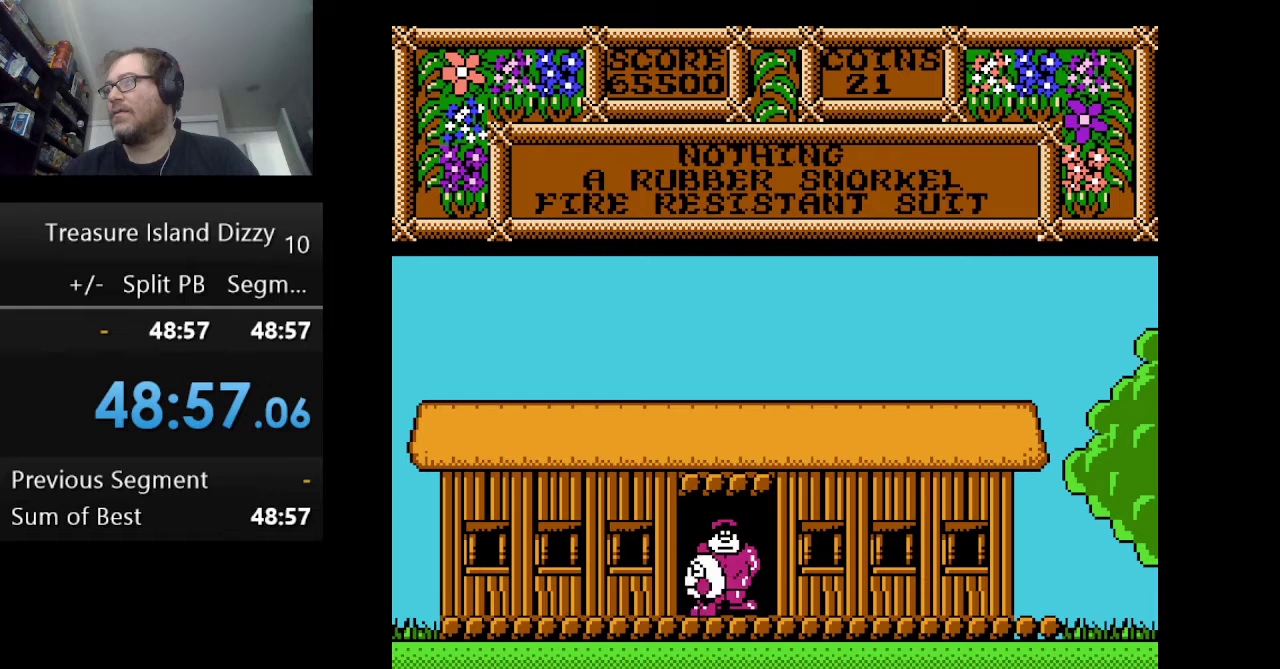
Gameplay with a controller (Nintendo layout); each line is a JSON object with the inputs held at the frame after it. "events" lists button and stick changes between this image and that frame as [ms after this image, input, new state], when the widget could be followed in between. Not read: L1 L3 R1 R3.
{"buttons": ["DPAD_LEFT"], "events": []}
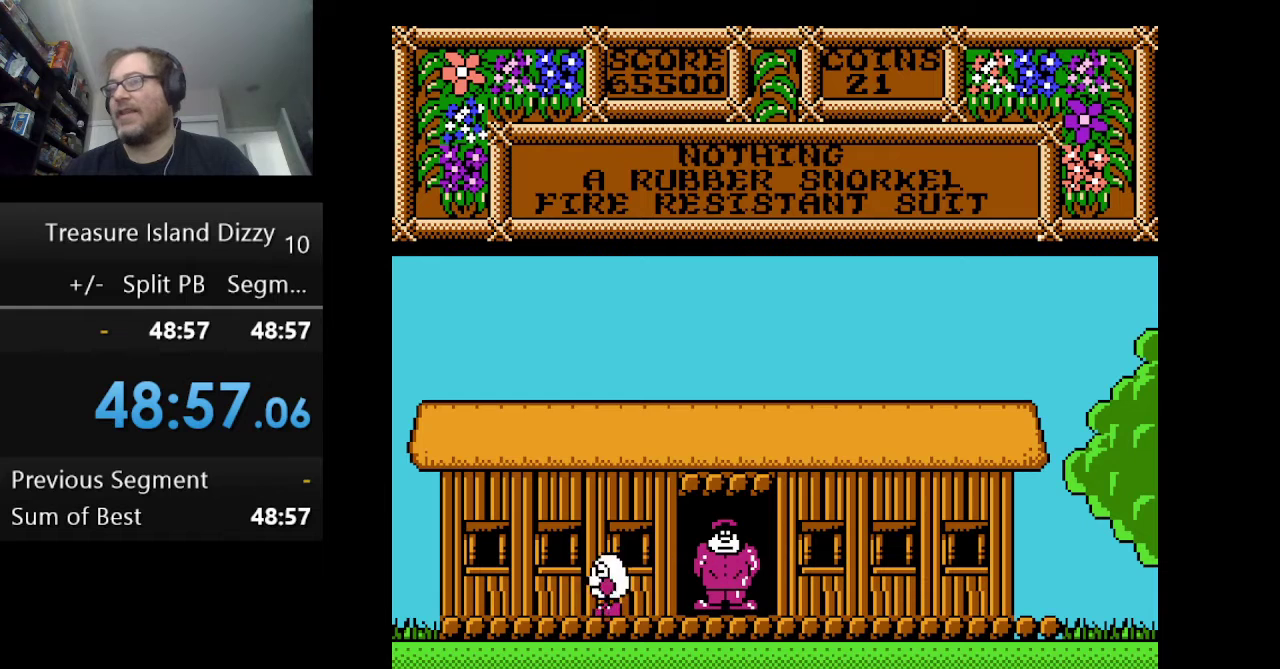
{"buttons": ["DPAD_LEFT"], "events": []}
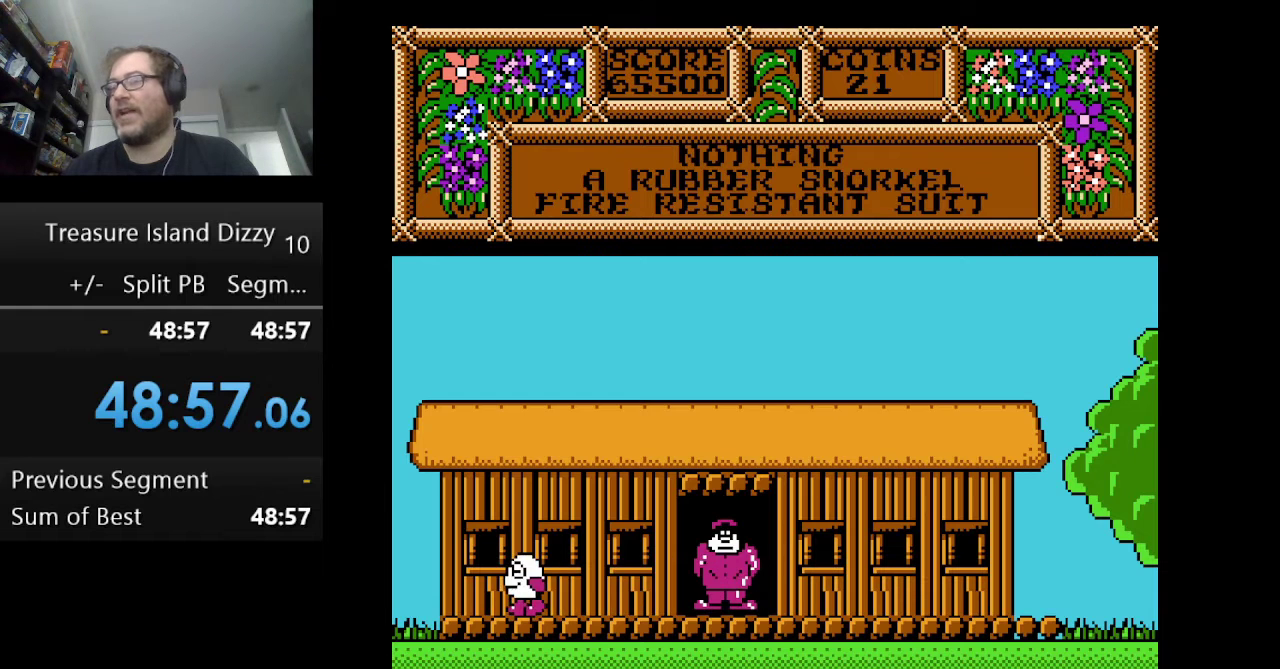
{"buttons": ["DPAD_LEFT"], "events": []}
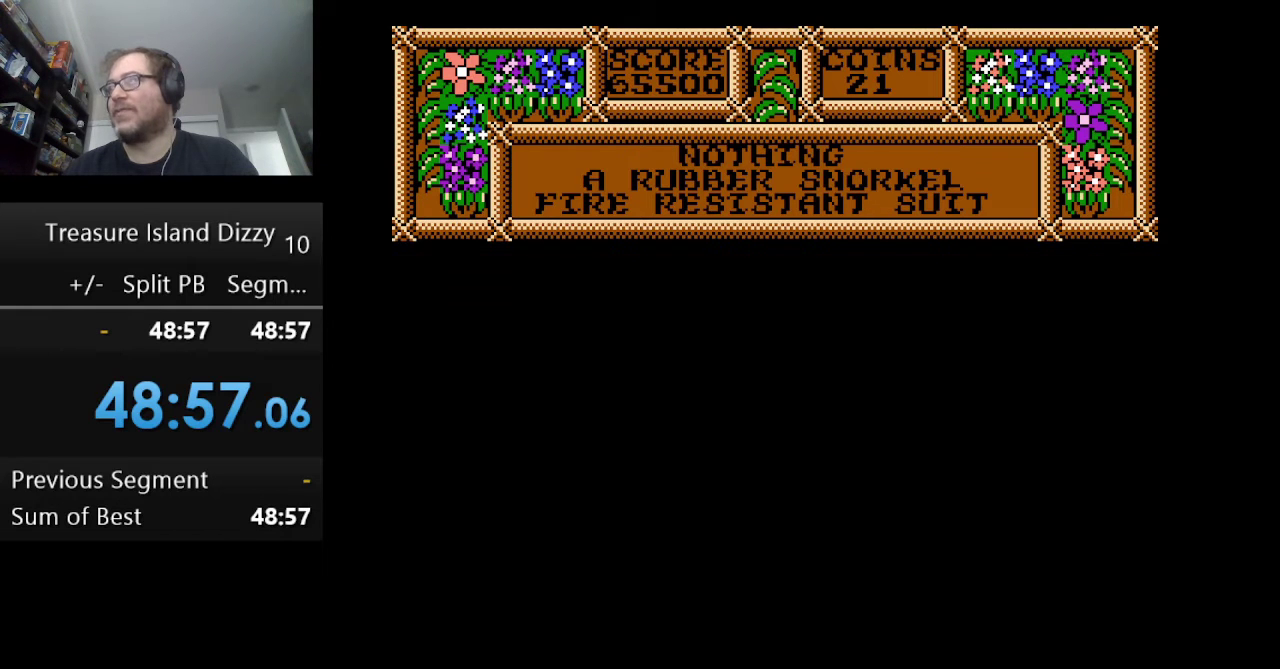
{"buttons": [], "events": [[250, "DPAD_LEFT", "up"]]}
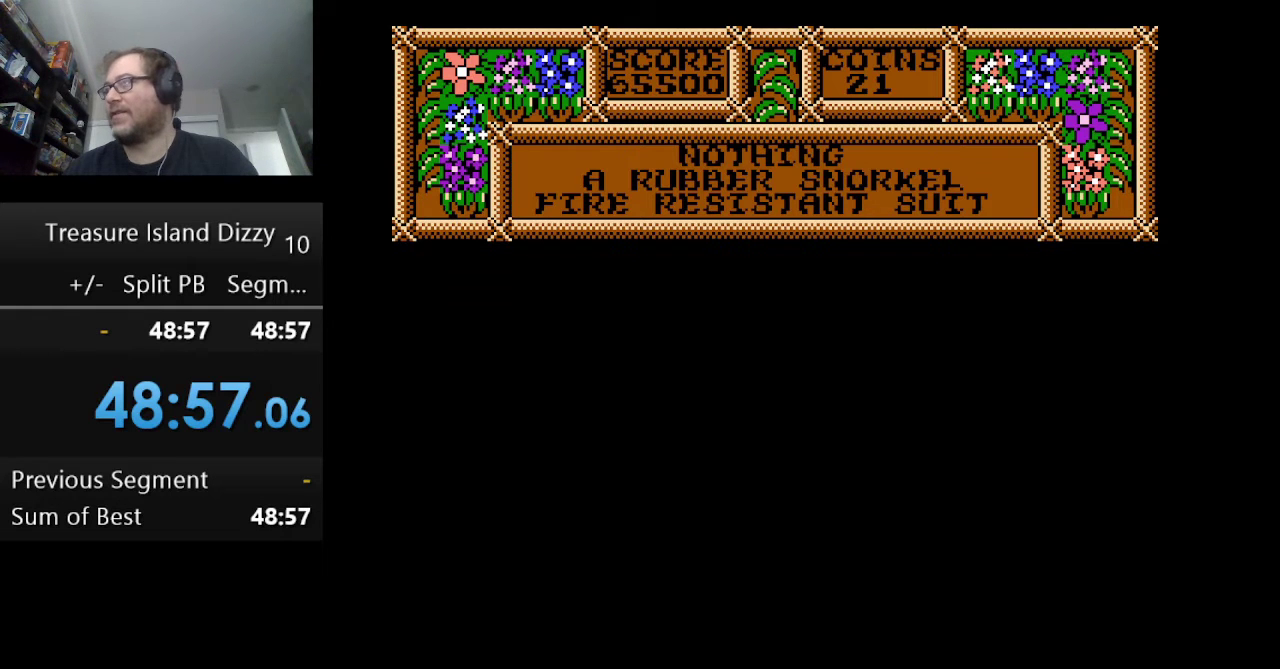
{"buttons": ["DPAD_LEFT"], "events": [[500, "DPAD_LEFT", "down"]]}
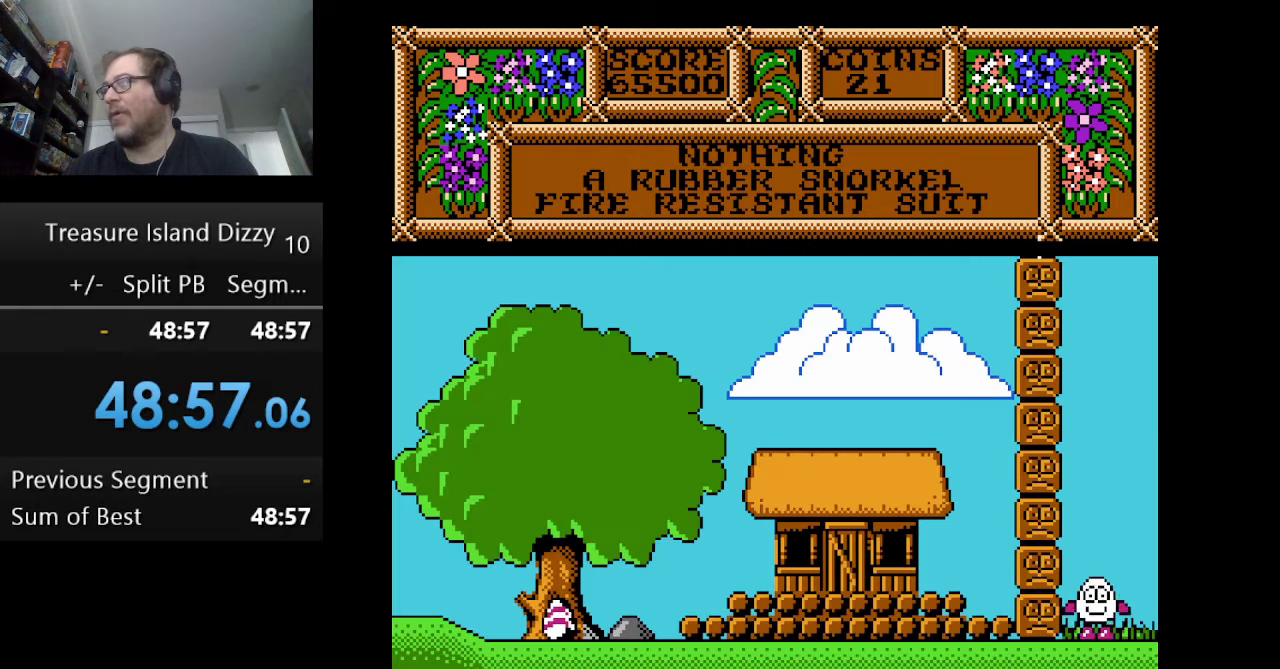
{"buttons": ["A", "DPAD_LEFT"], "events": [[375, "A", "down"]]}
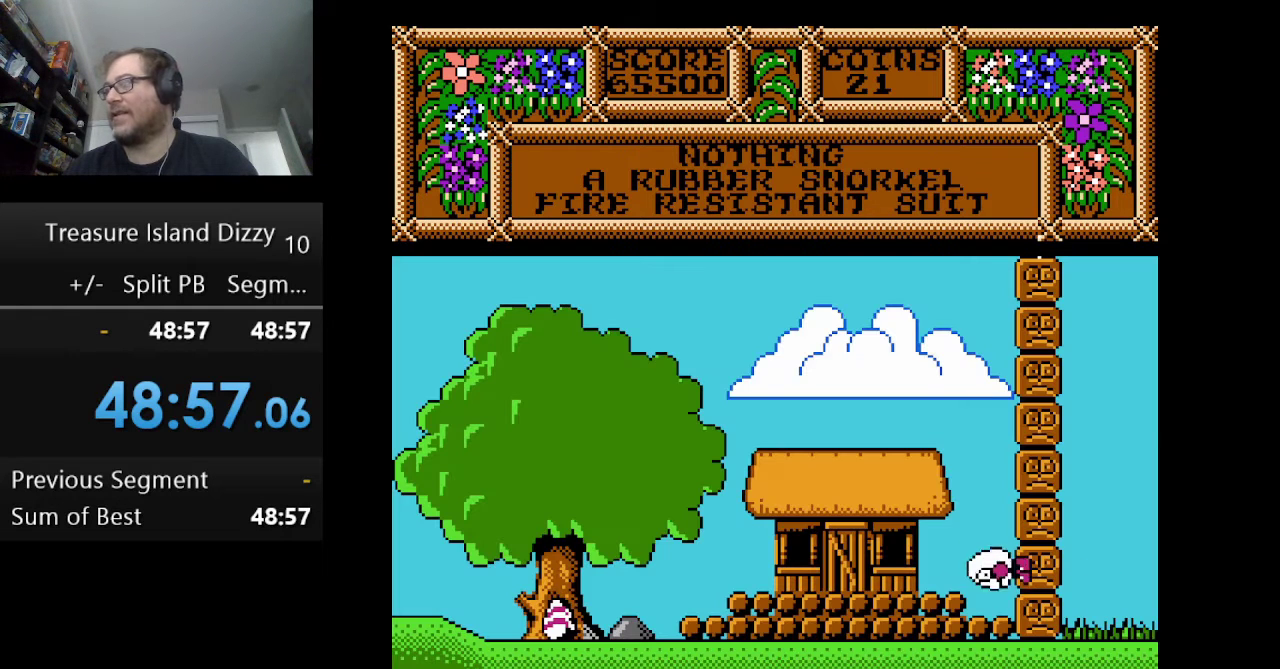
{"buttons": ["DPAD_LEFT"], "events": [[333, "A", "up"]]}
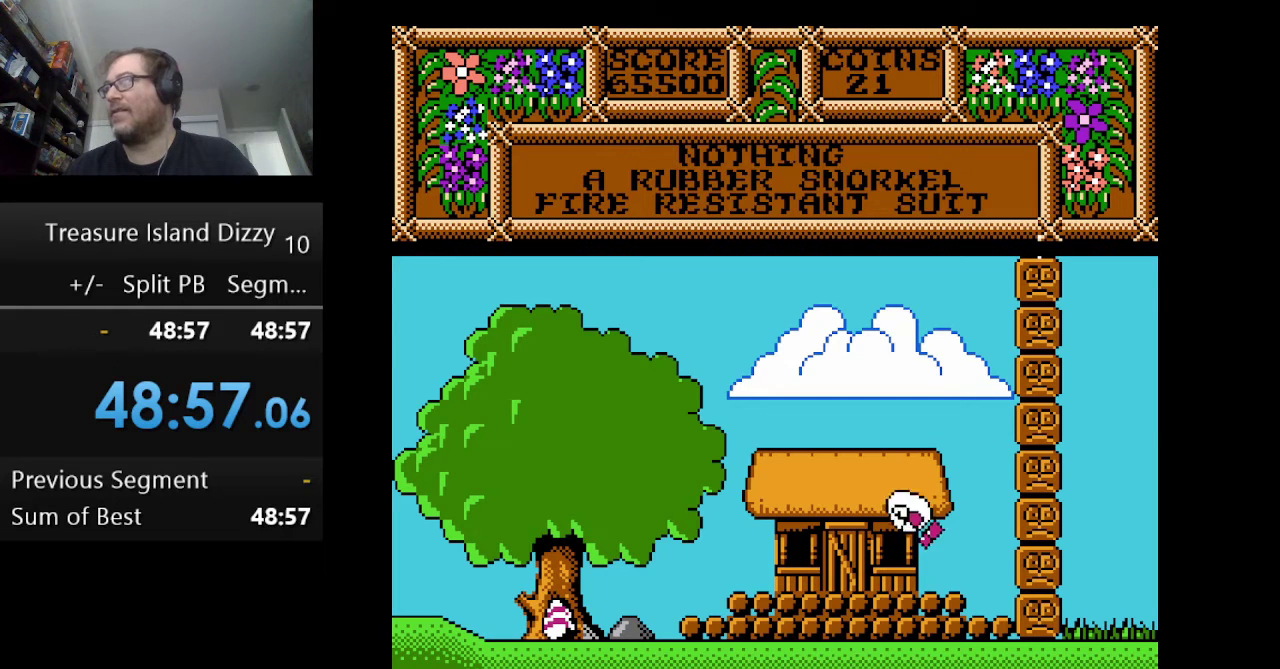
{"buttons": ["DPAD_LEFT"], "events": []}
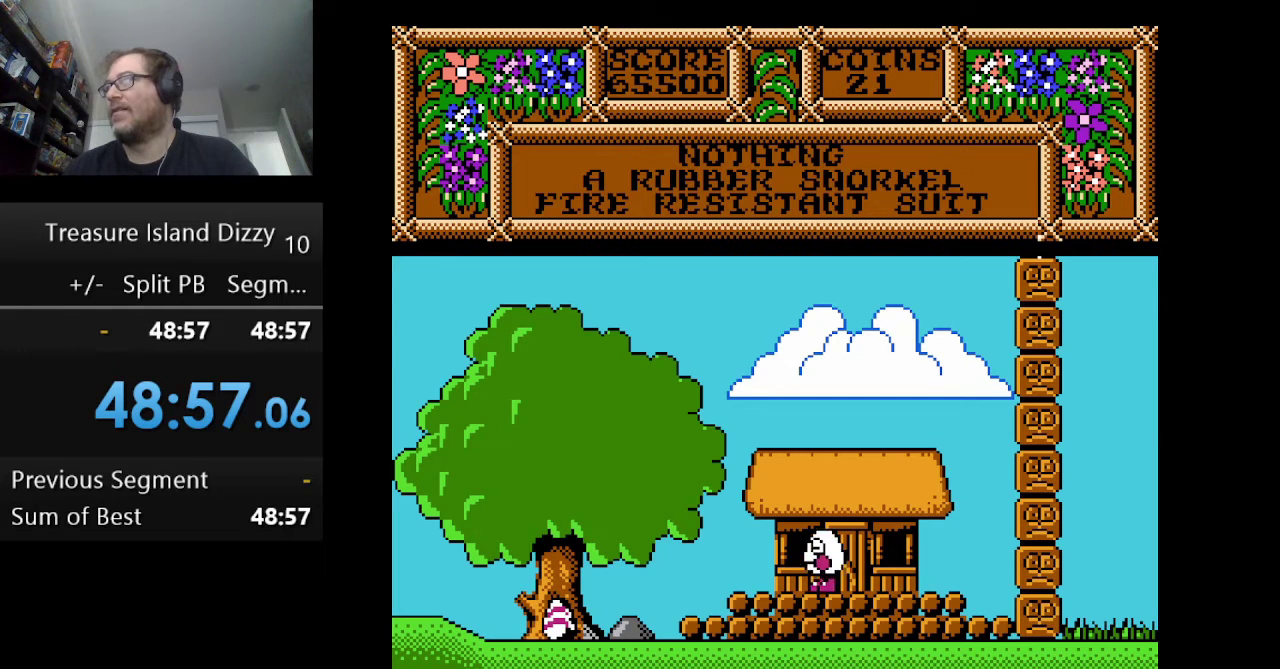
{"buttons": ["DPAD_LEFT"], "events": []}
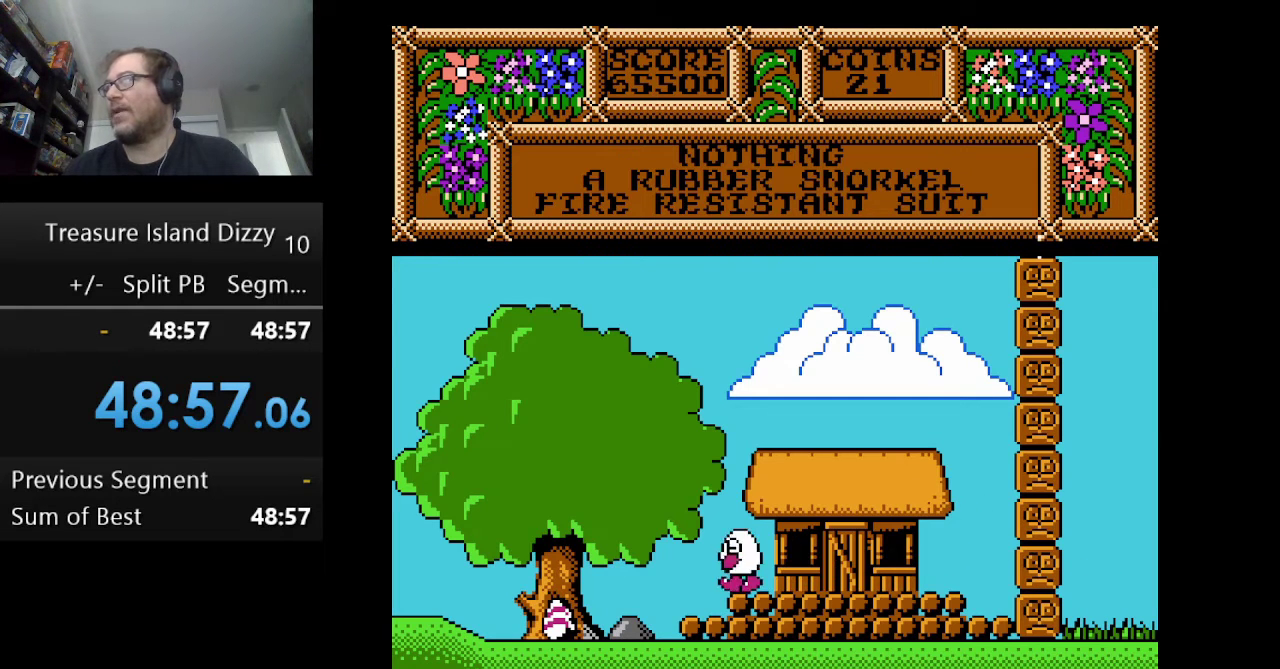
{"buttons": ["DPAD_LEFT"], "events": []}
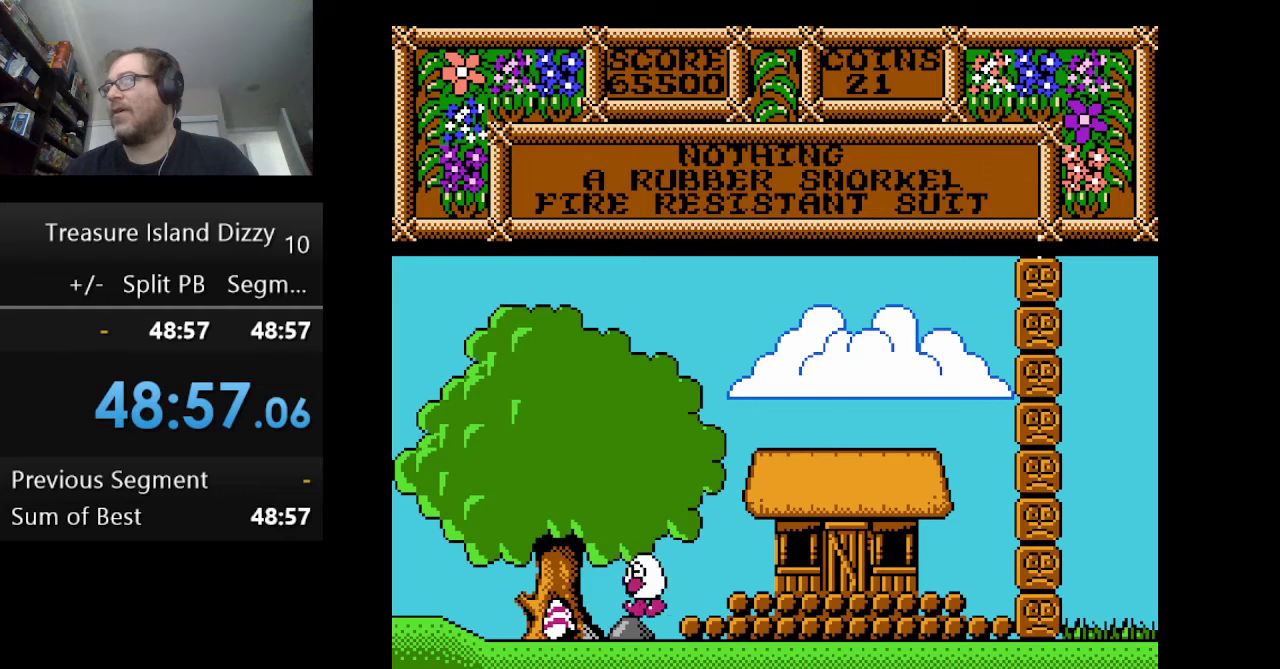
{"buttons": [], "events": [[417, "DPAD_LEFT", "up"]]}
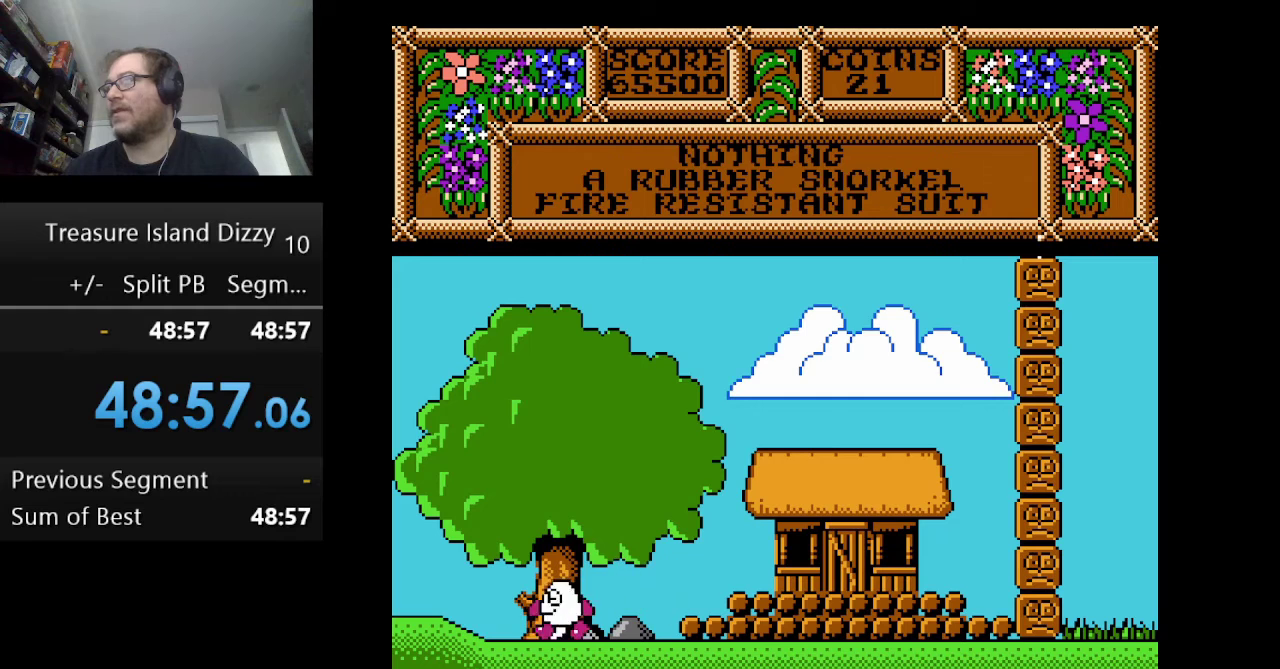
{"buttons": [], "events": [[167, "B", "down"], [334, "B", "up"]]}
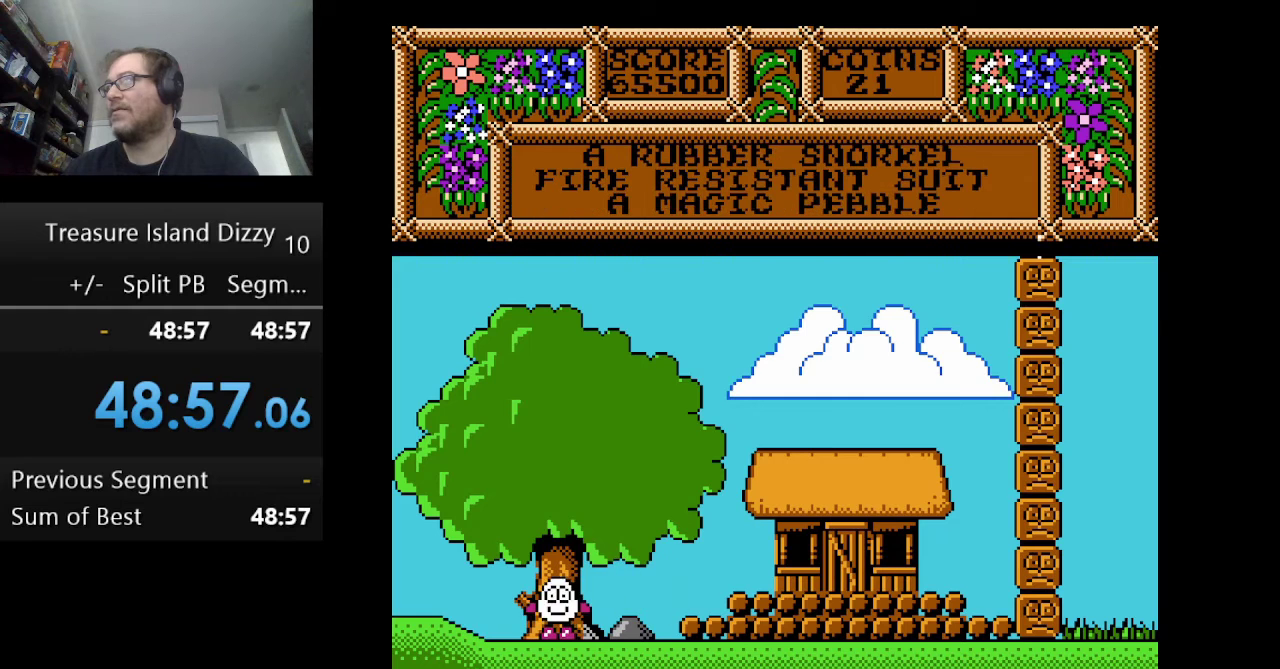
{"buttons": ["DPAD_RIGHT"], "events": [[41, "DPAD_RIGHT", "down"]]}
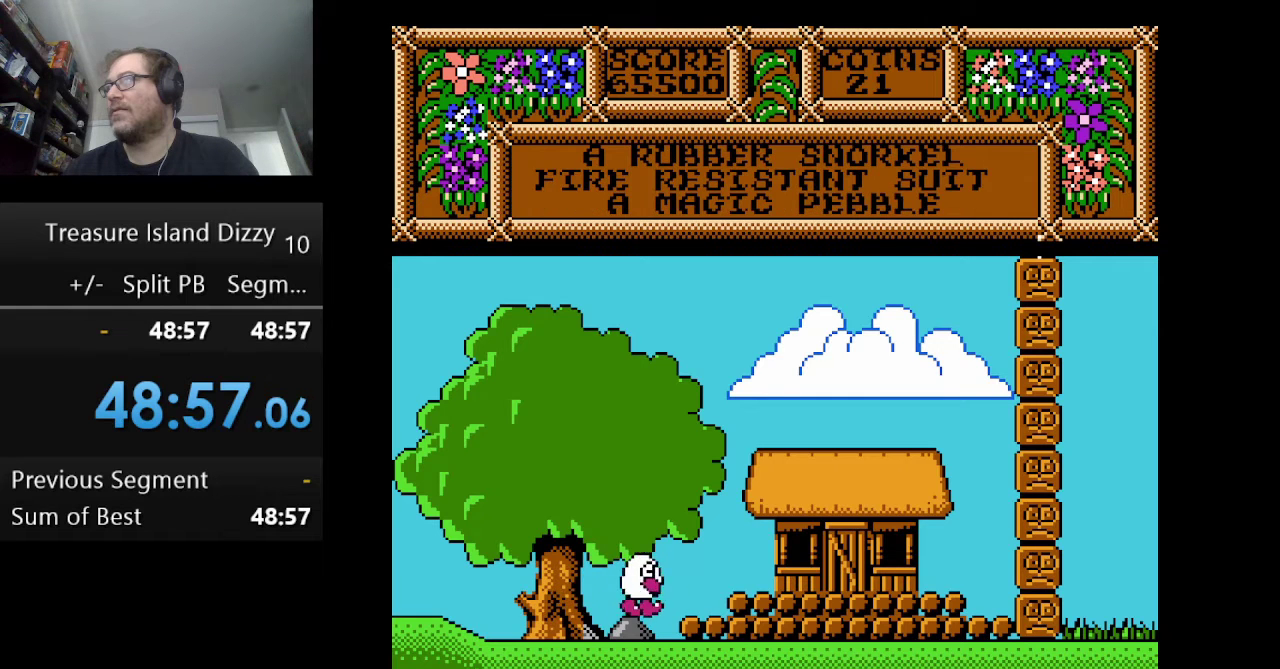
{"buttons": ["DPAD_RIGHT"], "events": []}
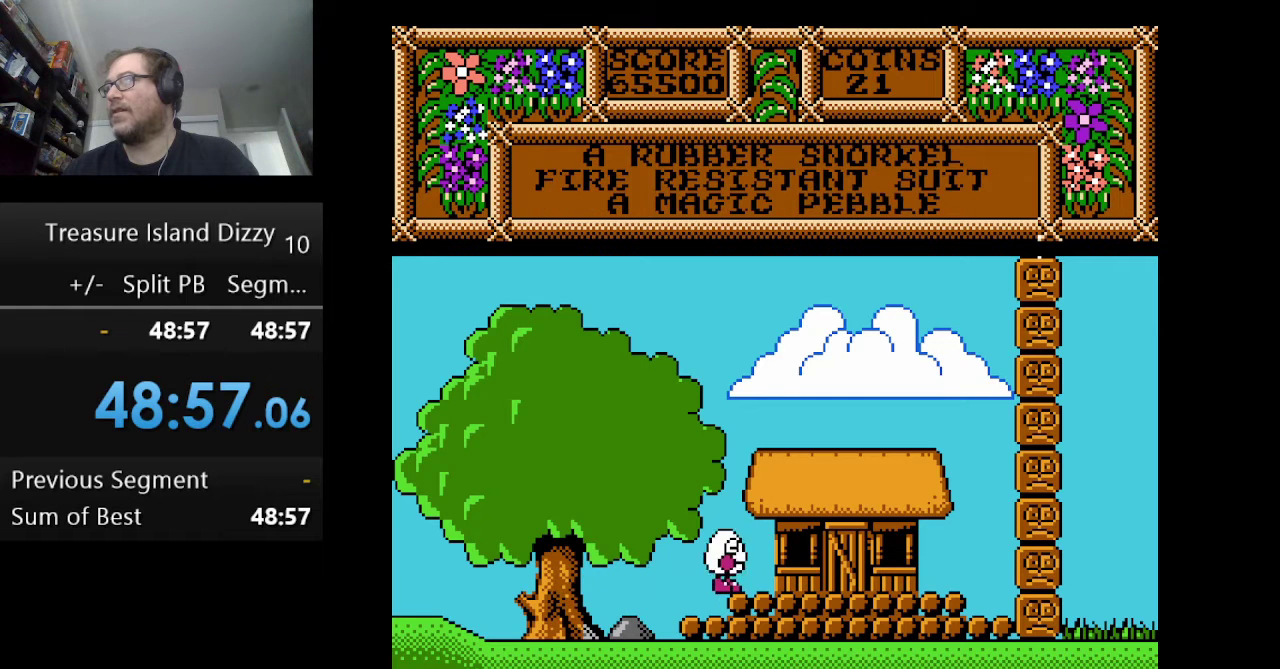
{"buttons": ["DPAD_RIGHT"], "events": []}
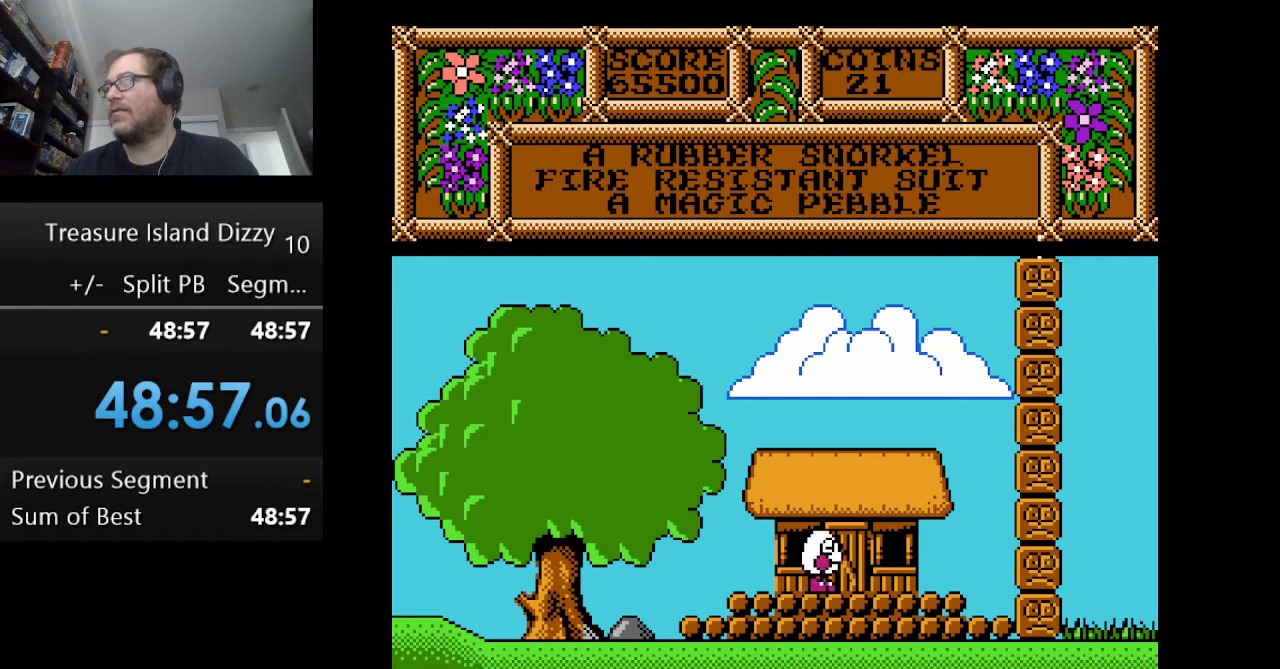
{"buttons": ["DPAD_RIGHT"], "events": []}
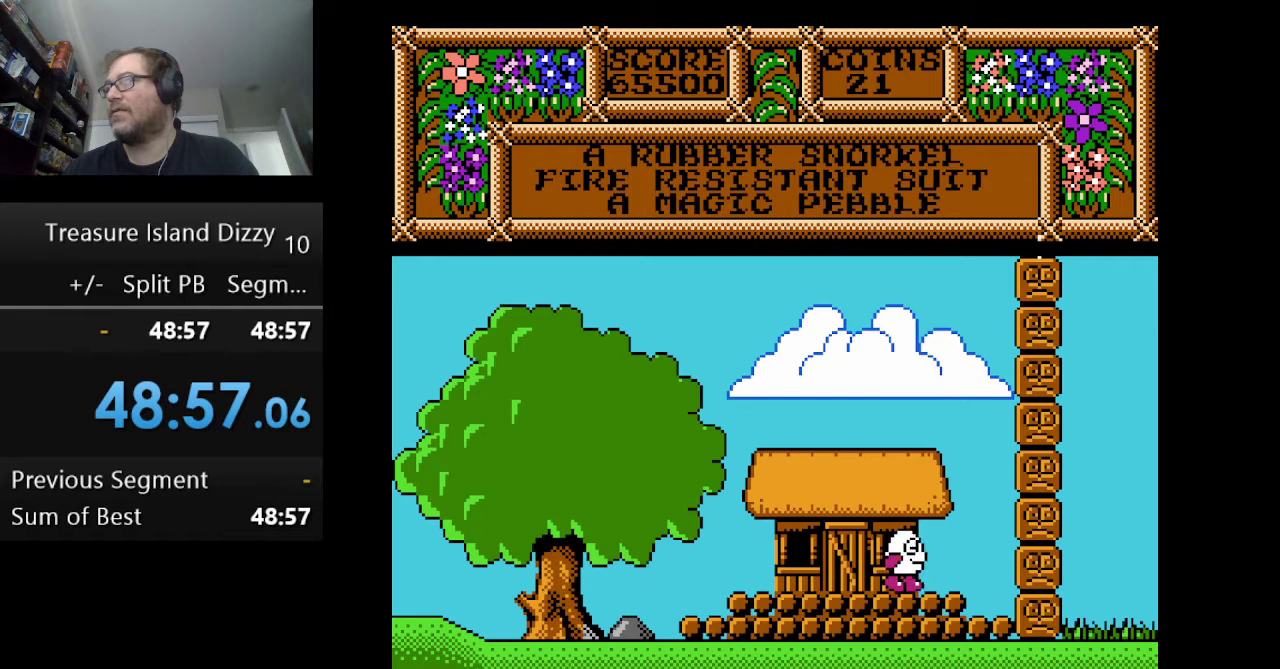
{"buttons": ["DPAD_RIGHT"], "events": []}
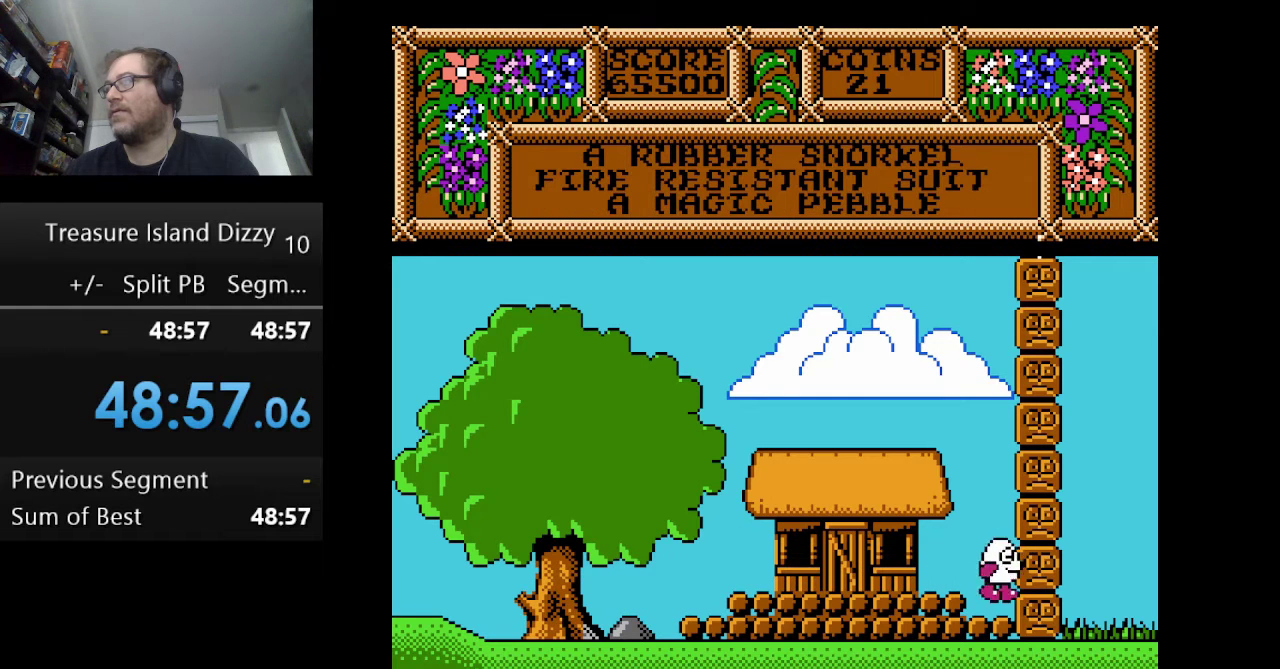
{"buttons": ["DPAD_LEFT"], "events": [[209, "DPAD_RIGHT", "up"], [459, "DPAD_LEFT", "down"]]}
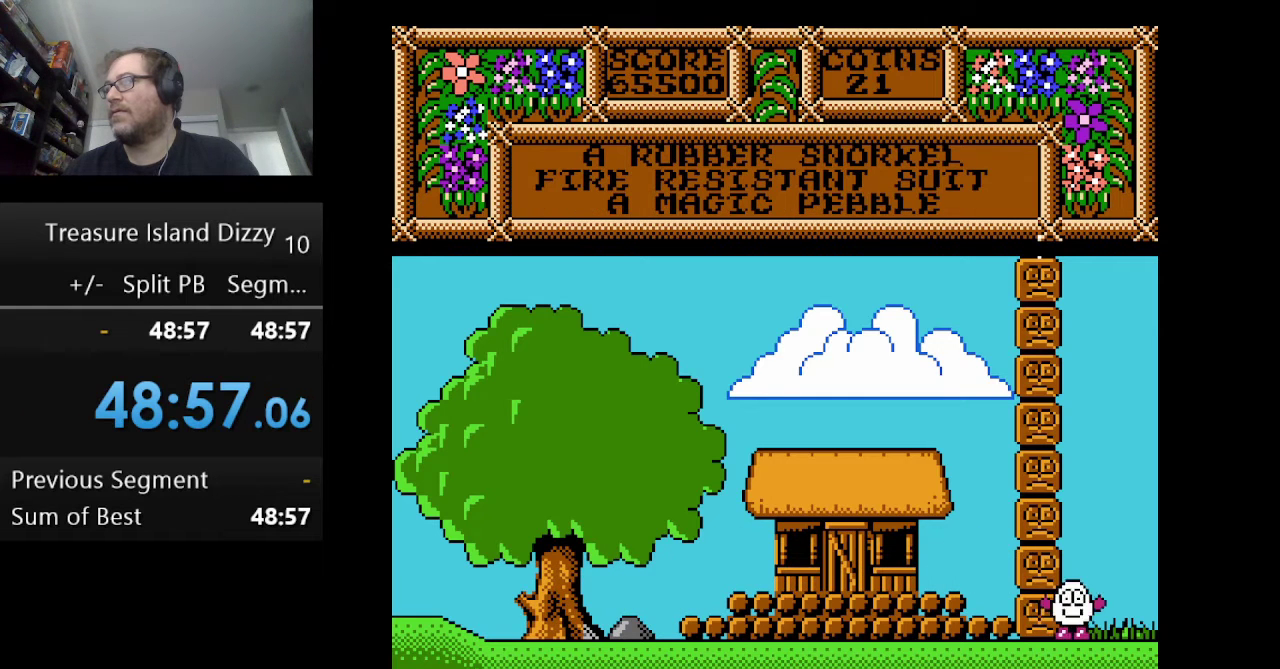
{"buttons": [], "events": [[83, "DPAD_LEFT", "up"], [292, "DPAD_LEFT", "down"], [417, "DPAD_LEFT", "up"]]}
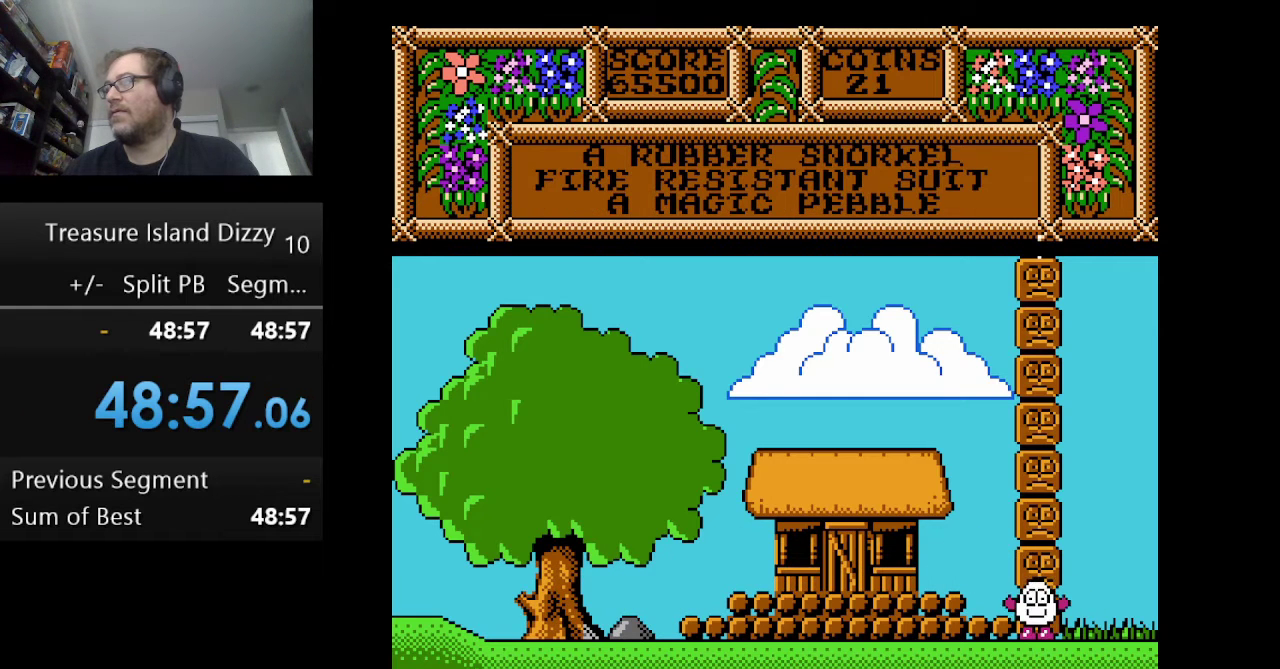
{"buttons": [], "events": [[250, "B", "down"], [375, "B", "up"]]}
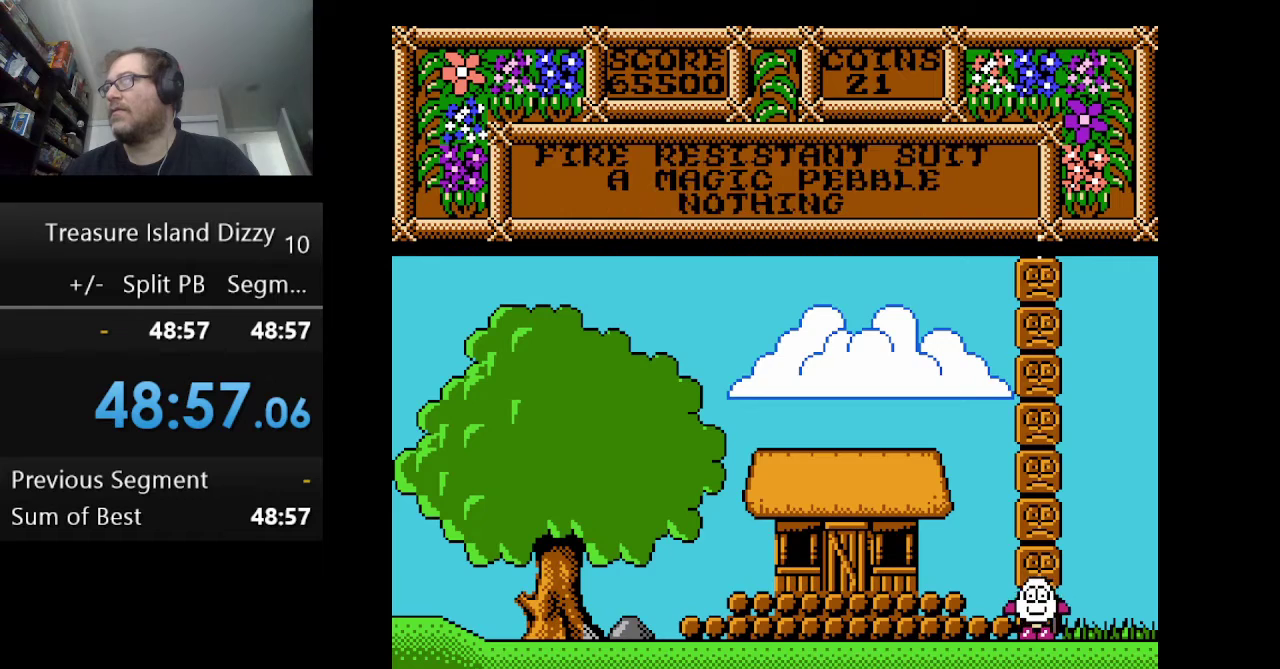
{"buttons": [], "events": [[83, "B", "down"], [208, "B", "up"]]}
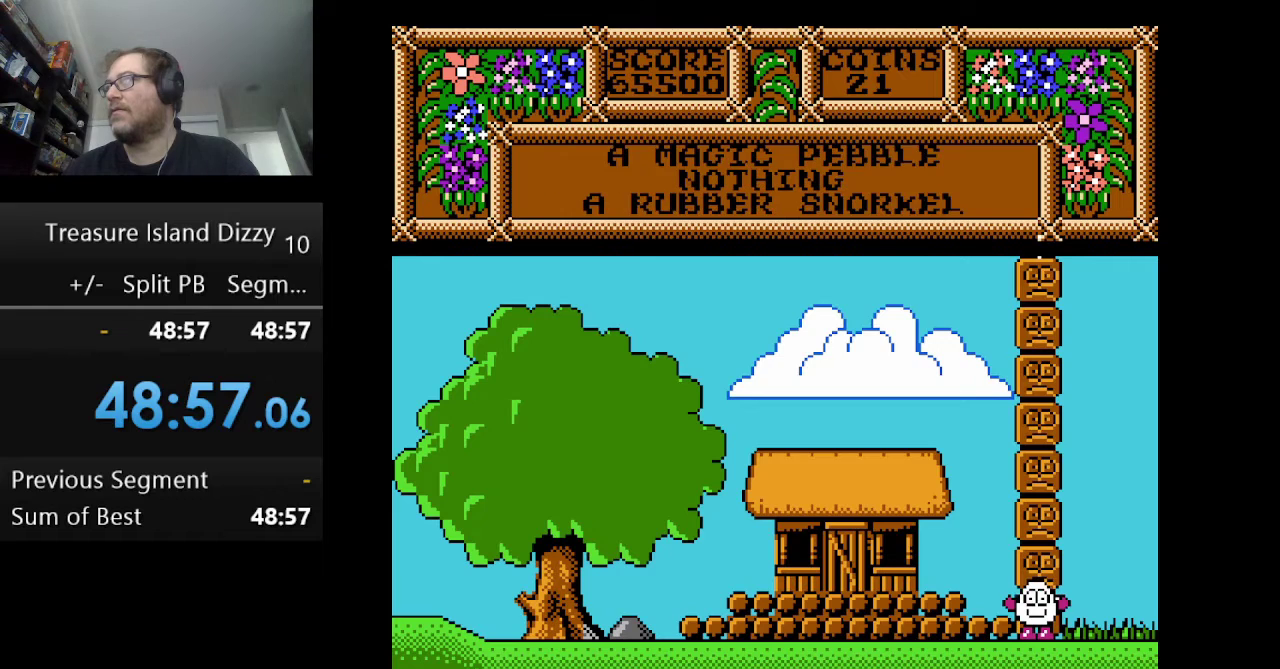
{"buttons": [], "events": [[42, "B", "down"], [209, "B", "up"]]}
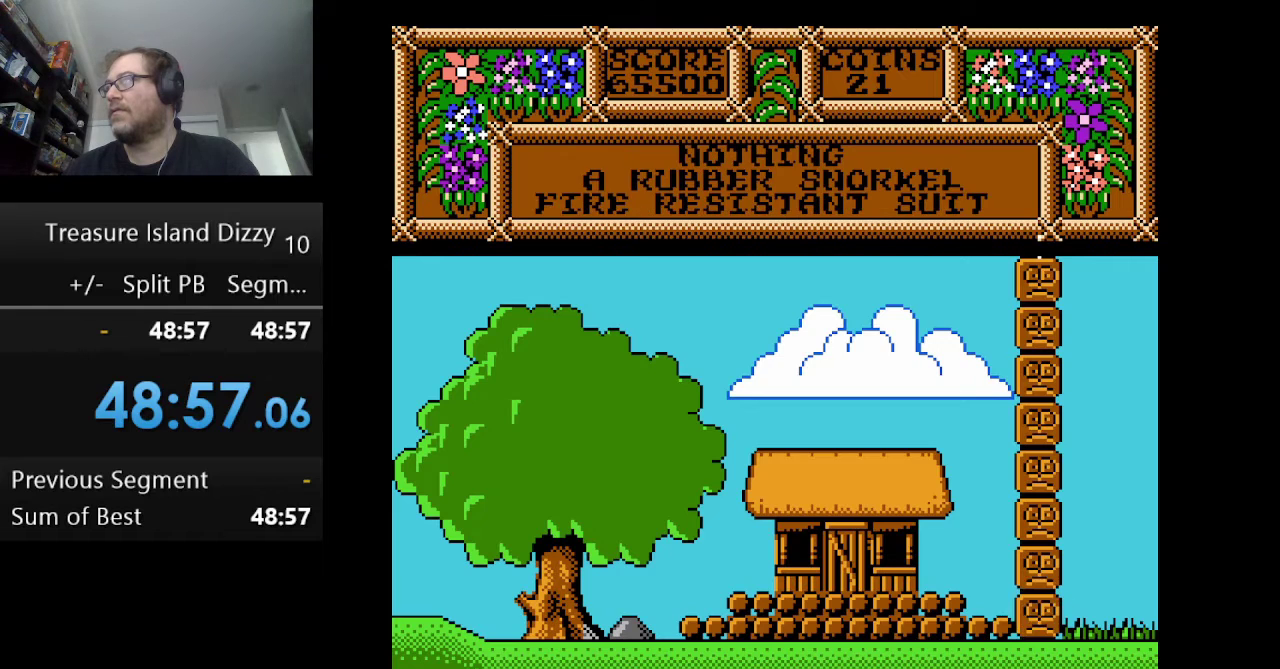
{"buttons": [], "events": []}